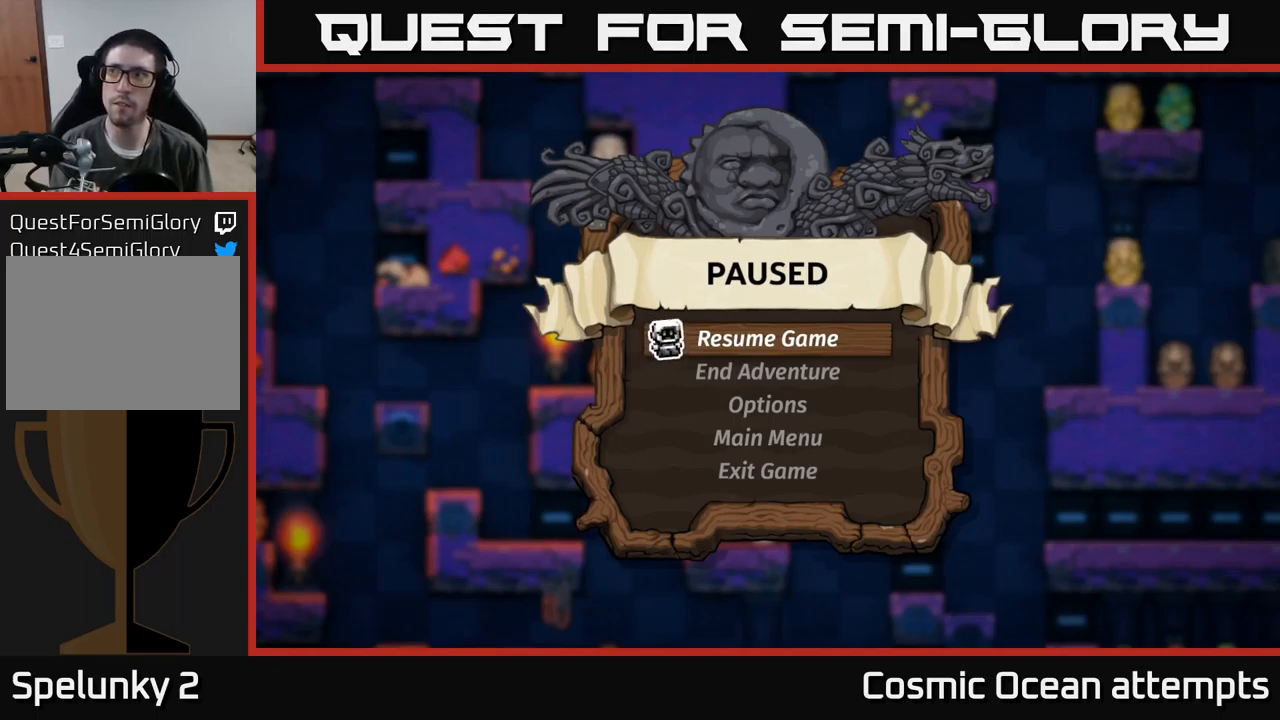
Gameplay with a controller (Xbox layout); each line is a JSON object with the inputs held at the frame after it. "events" lists button and stick changes between this image and that frame as [ms after this image, input, new state], when the widget could be followed in between. Not read: right_stick.
{"buttons": [], "left_stick": "center", "events": [[133, "A", "down"], [233, "A", "up"]]}
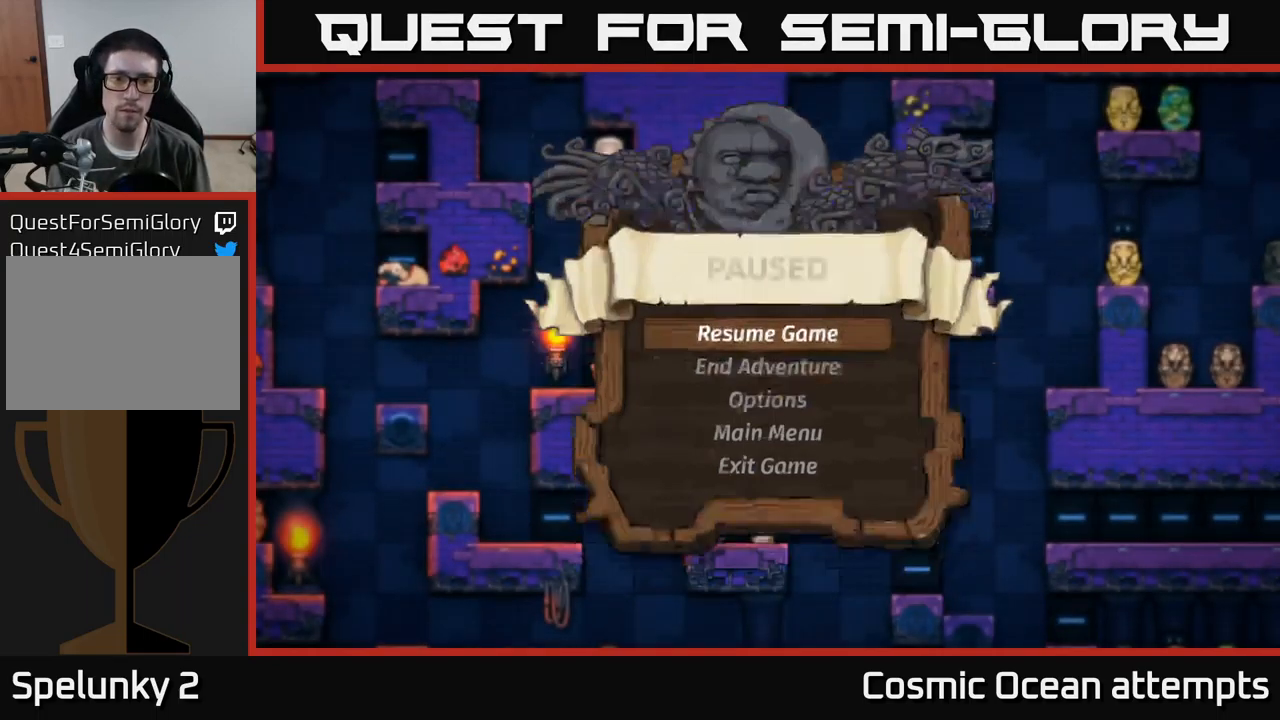
{"buttons": [], "left_stick": "center", "events": []}
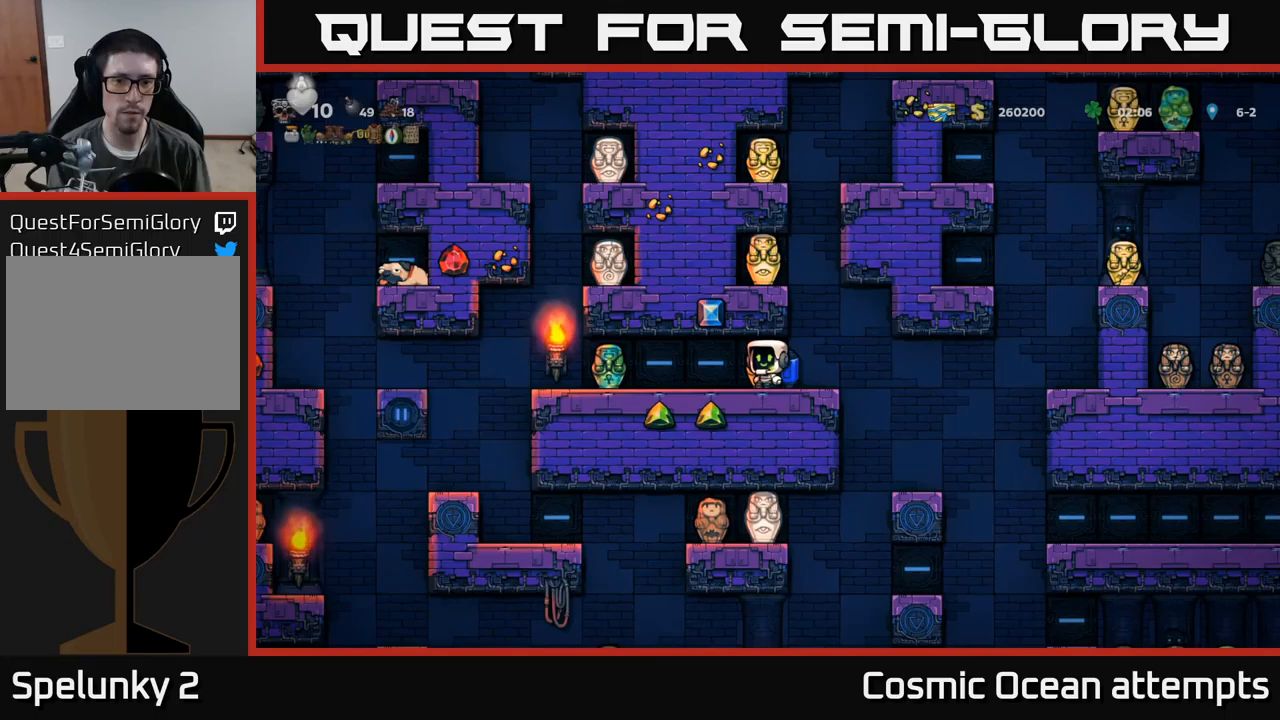
{"buttons": ["DPAD_LEFT"], "left_stick": "center", "events": [[417, "DPAD_LEFT", "down"]]}
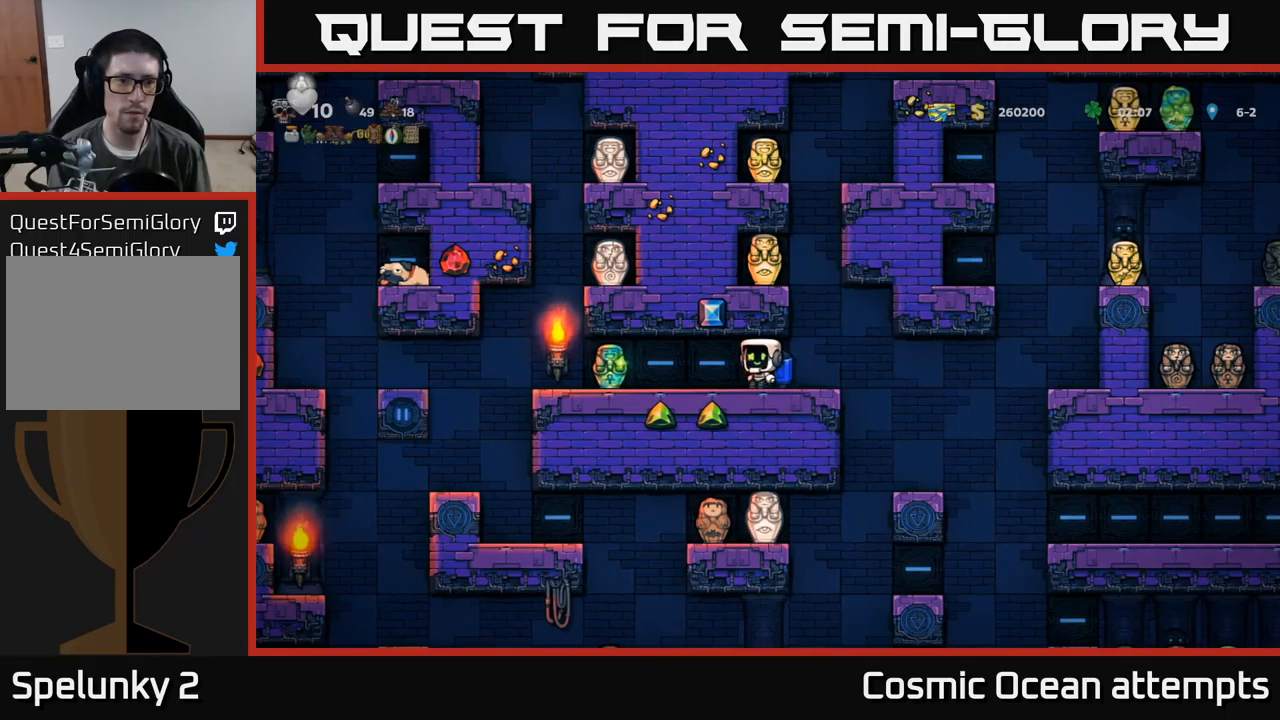
{"buttons": [], "left_stick": "center", "events": [[284, "DPAD_LEFT", "up"]]}
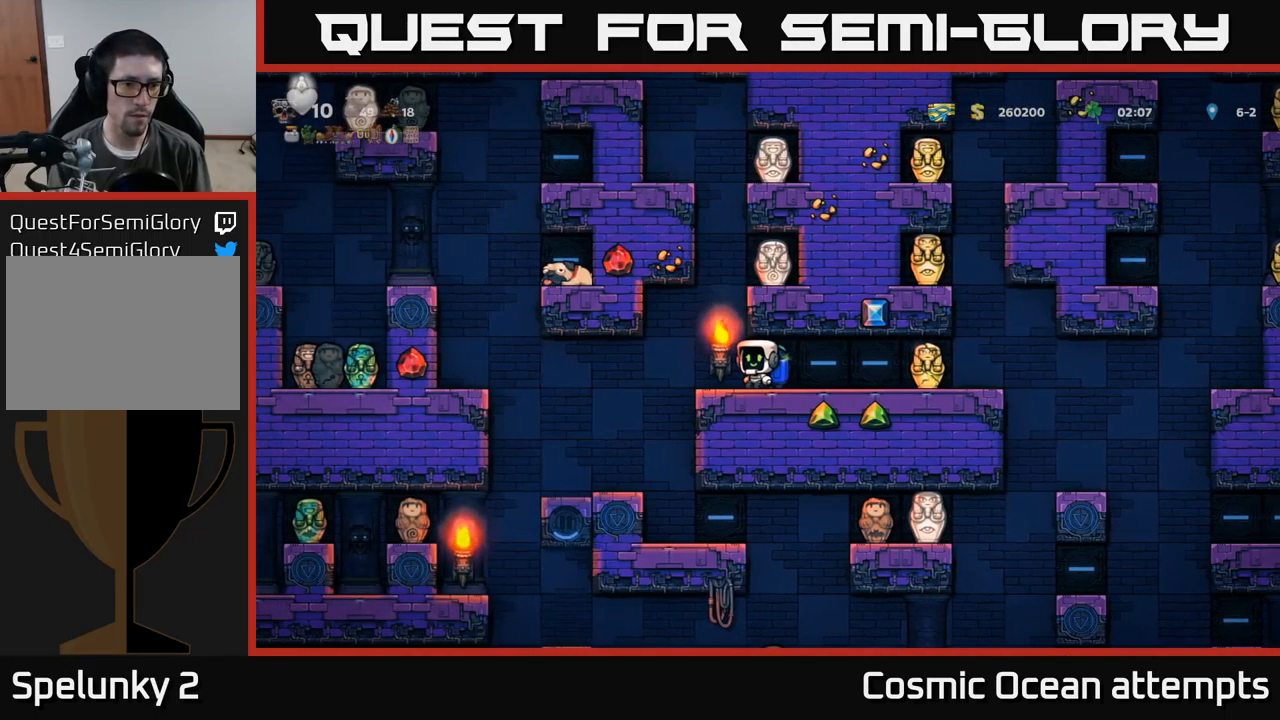
{"buttons": [], "left_stick": "center", "events": [[17, "DPAD_LEFT", "down"], [384, "DPAD_LEFT", "up"]]}
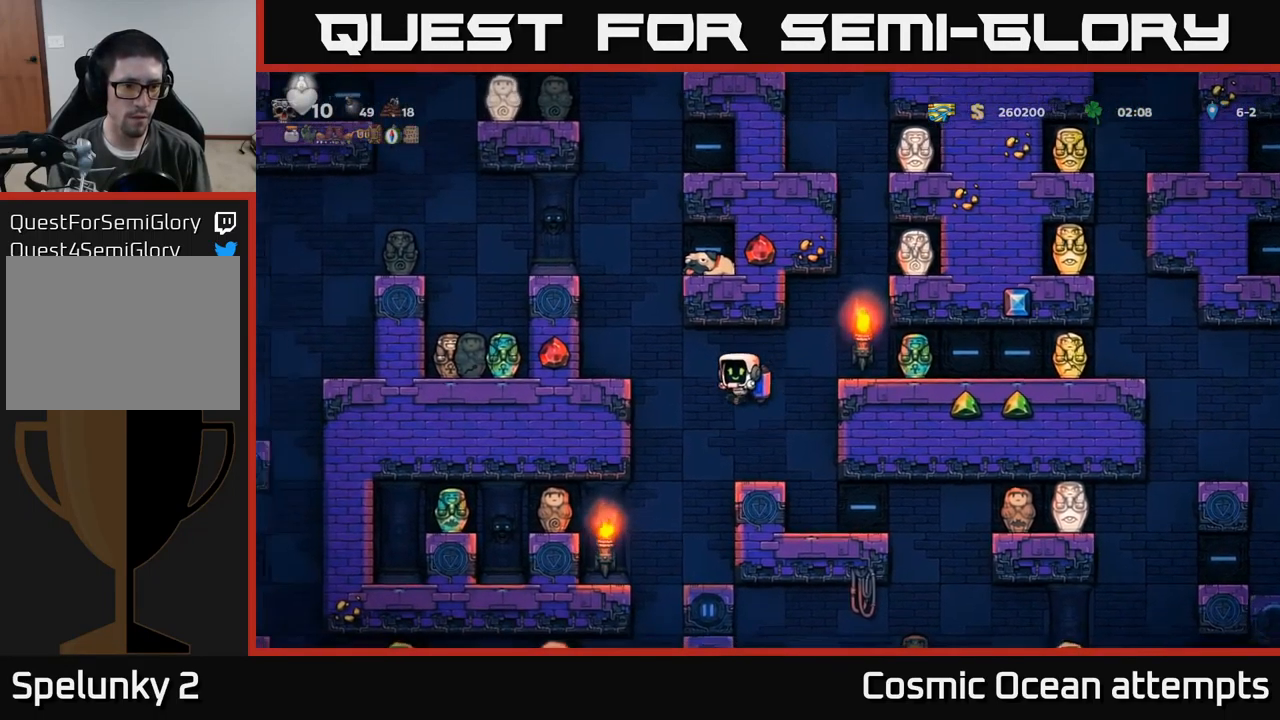
{"buttons": [], "left_stick": "center", "events": [[17, "DPAD_LEFT", "down"], [417, "DPAD_LEFT", "up"]]}
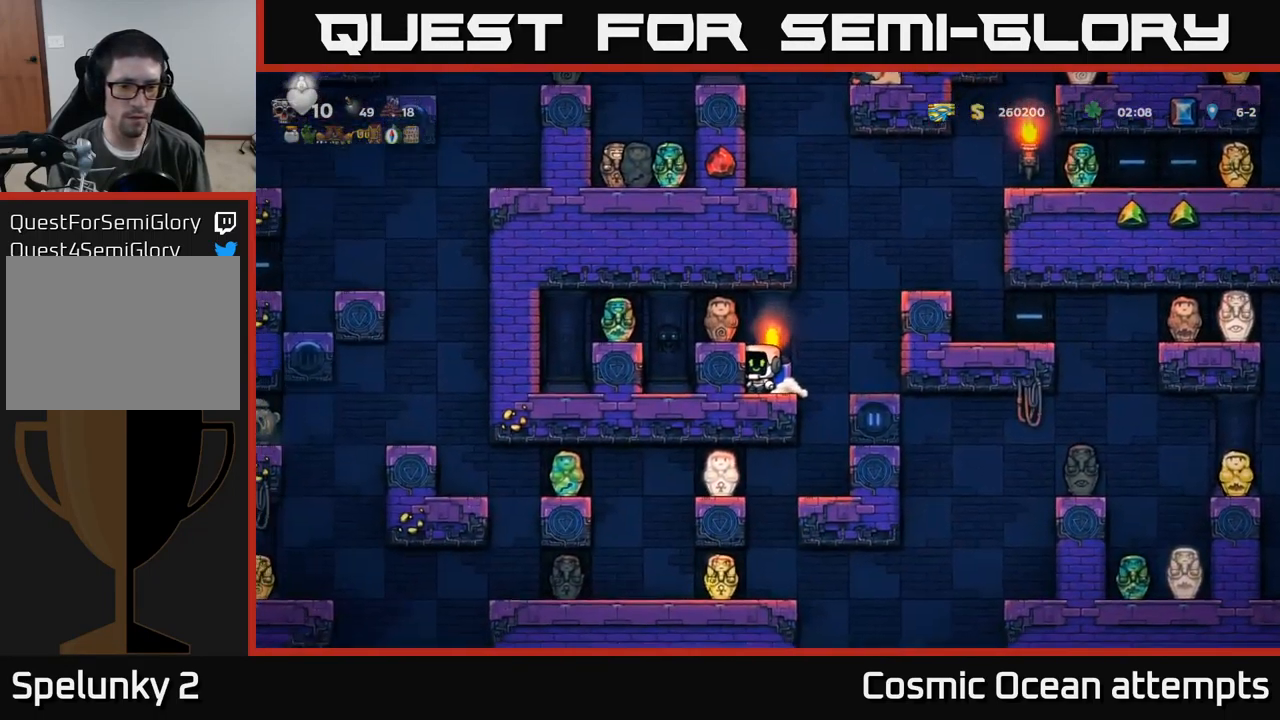
{"buttons": ["DPAD_RIGHT"], "left_stick": "center", "events": [[434, "DPAD_RIGHT", "down"]]}
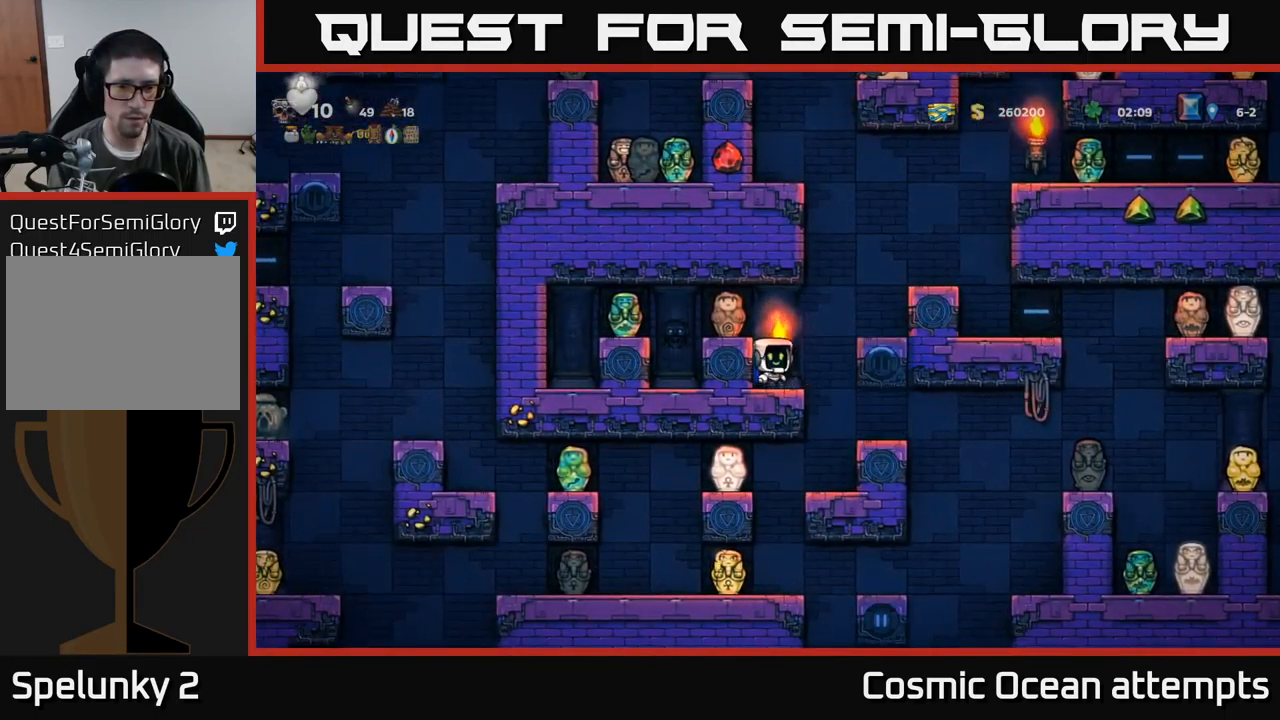
{"buttons": ["DPAD_RIGHT"], "left_stick": "center", "events": [[50, "DPAD_RIGHT", "up"], [84, "DPAD_LEFT", "down"], [234, "DPAD_LEFT", "up"], [384, "DPAD_RIGHT", "down"]]}
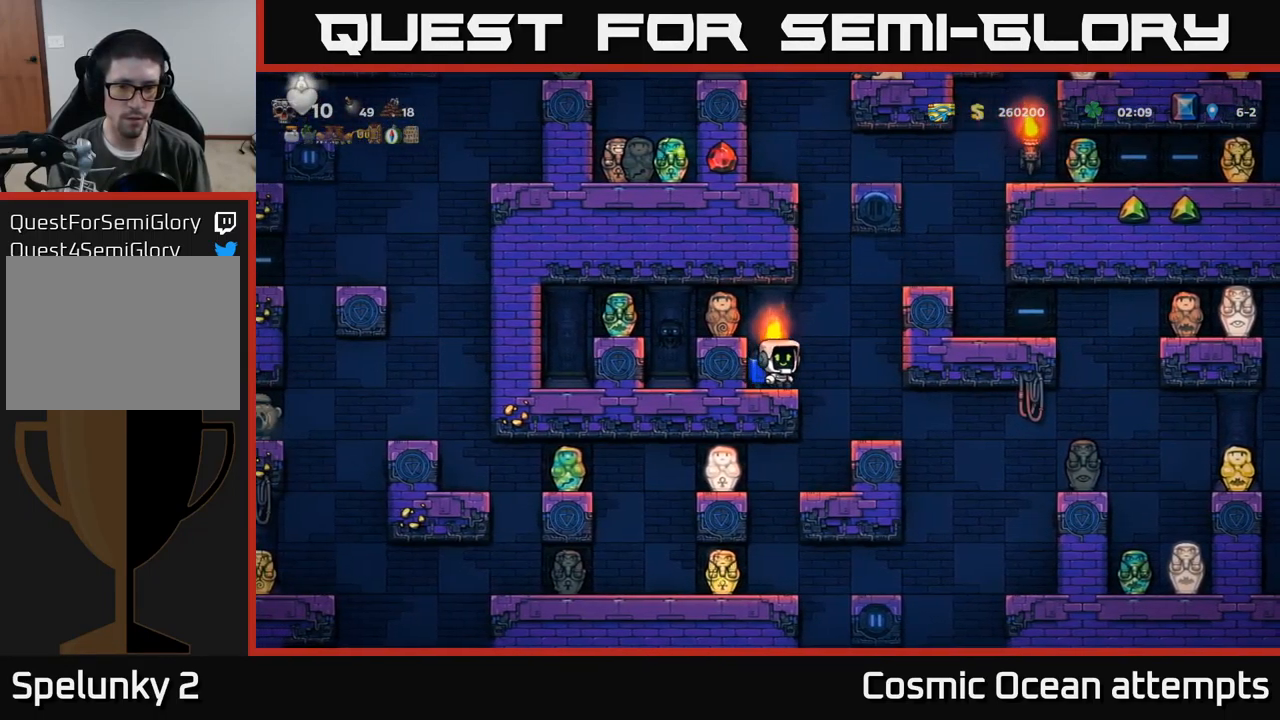
{"buttons": [], "left_stick": "center", "events": [[84, "DPAD_RIGHT", "up"], [167, "DPAD_LEFT", "down"], [317, "DPAD_LEFT", "up"]]}
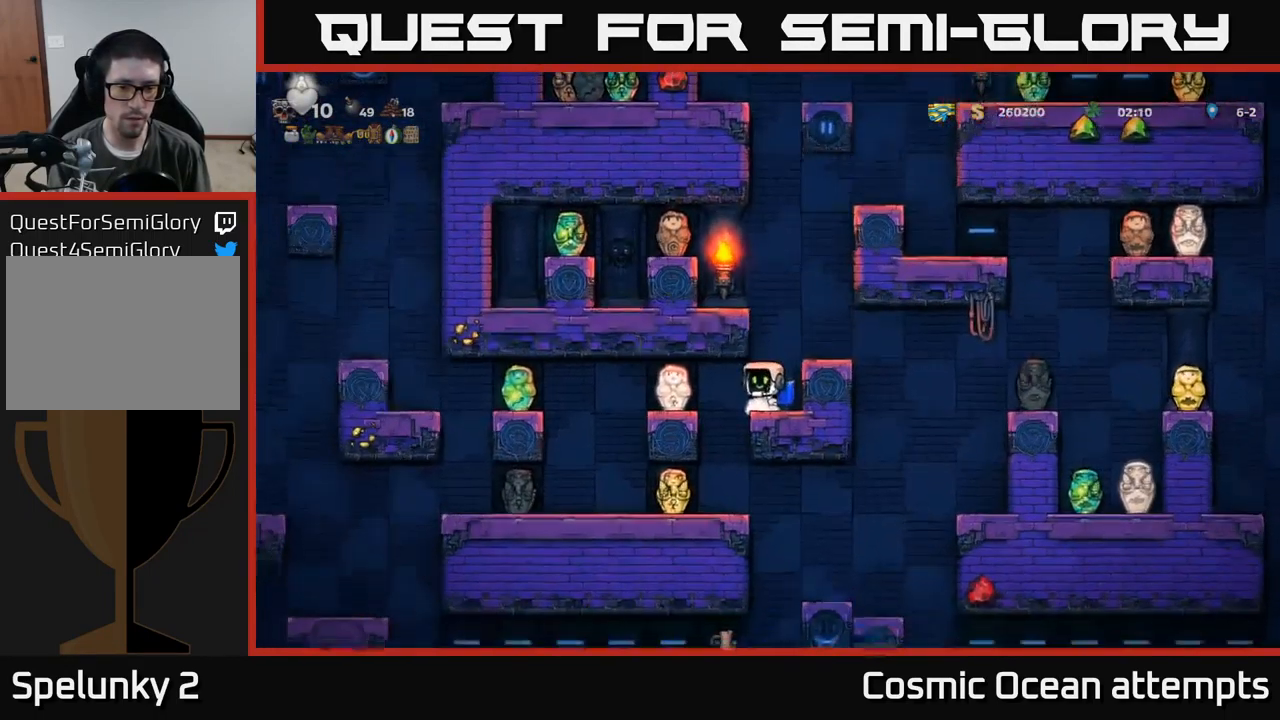
{"buttons": [], "left_stick": "center", "events": [[200, "DPAD_LEFT", "down"], [284, "DPAD_LEFT", "up"]]}
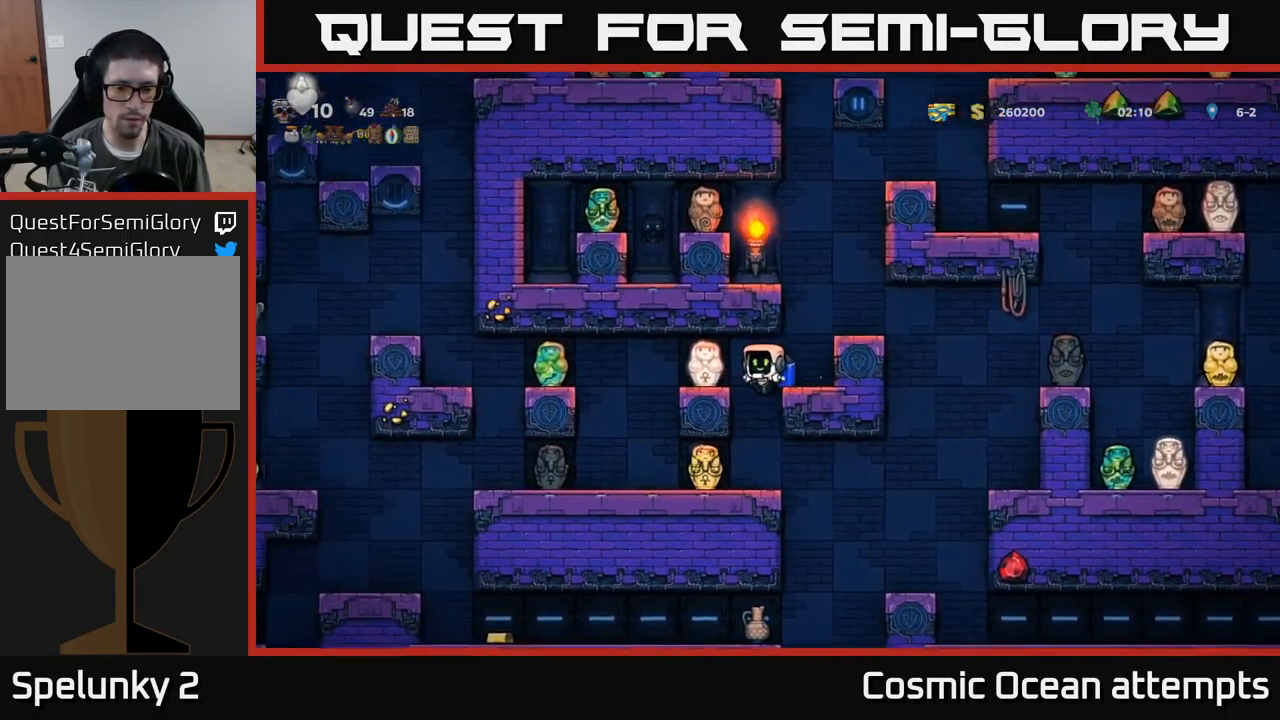
{"buttons": [], "left_stick": "center", "events": []}
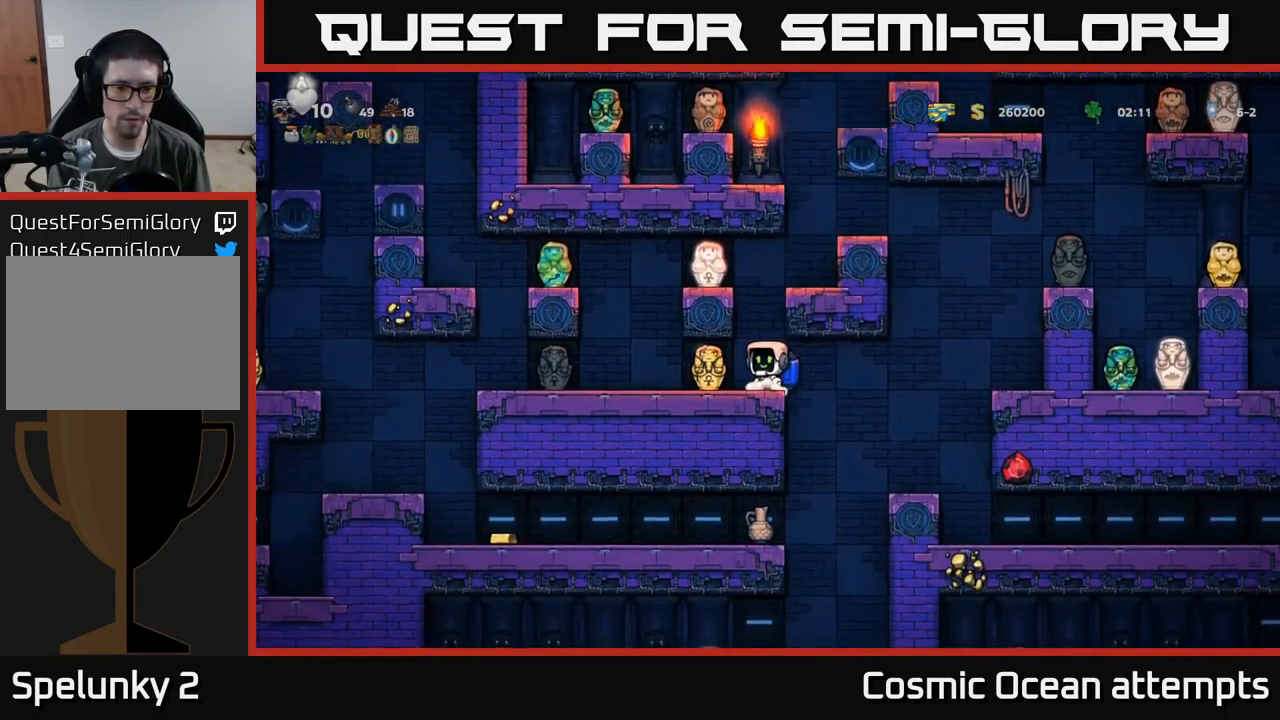
{"buttons": [], "left_stick": "center", "events": [[50, "DPAD_LEFT", "down"], [434, "DPAD_LEFT", "up"]]}
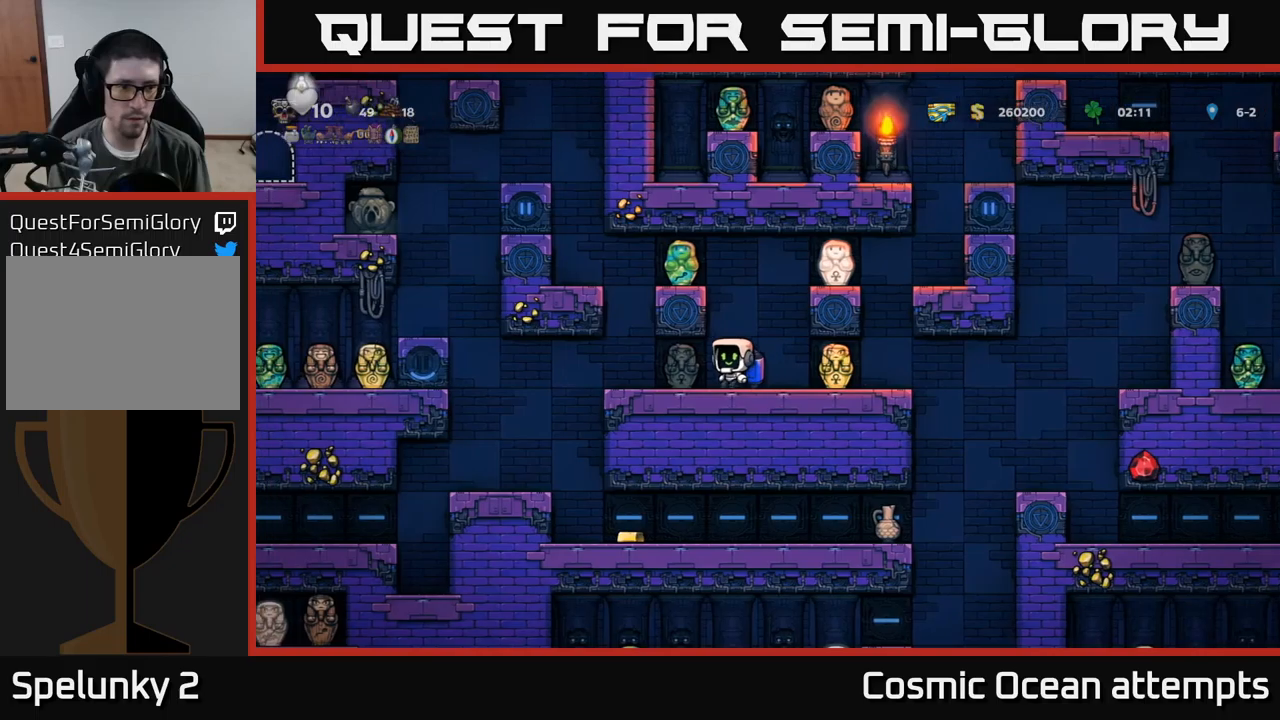
{"buttons": ["DPAD_LEFT"], "left_stick": "center", "events": [[316, "DPAD_LEFT", "down"]]}
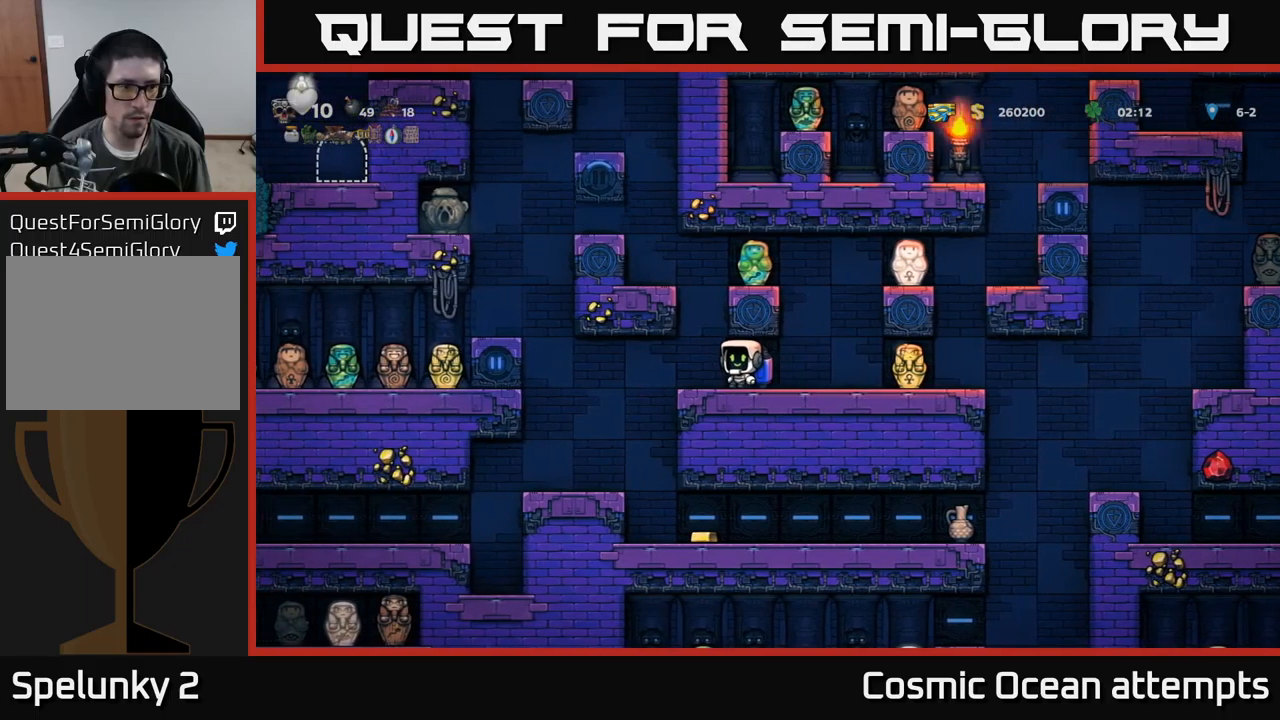
{"buttons": ["DPAD_LEFT"], "left_stick": "center", "events": [[150, "DPAD_LEFT", "up"], [450, "DPAD_LEFT", "down"]]}
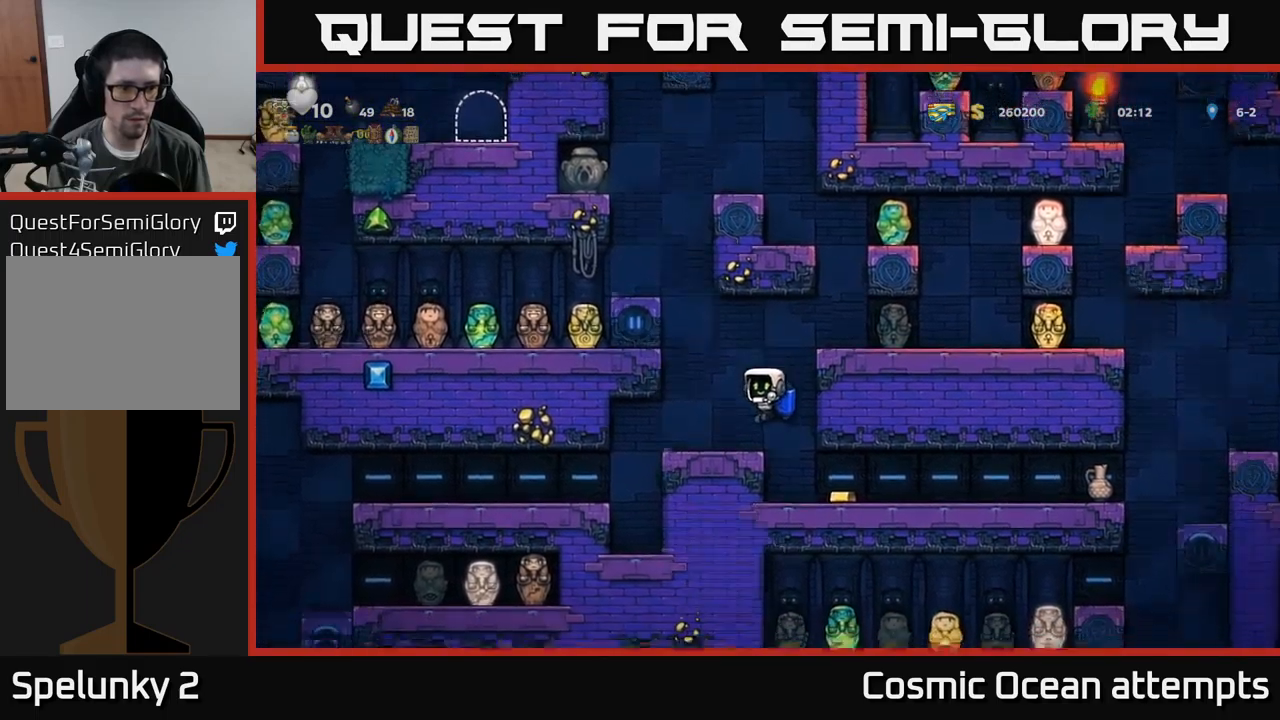
{"buttons": [], "left_stick": "center", "events": [[66, "DPAD_LEFT", "up"], [266, "DPAD_RIGHT", "down"], [500, "DPAD_RIGHT", "up"]]}
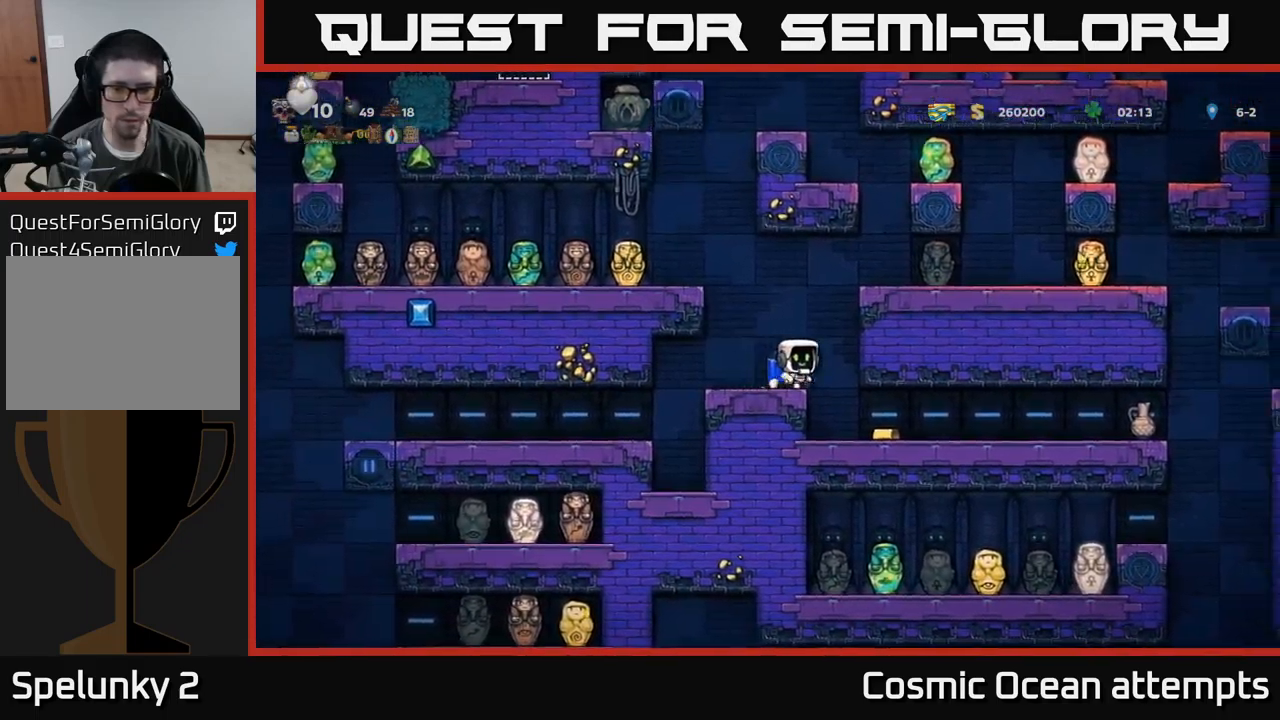
{"buttons": ["DPAD_RIGHT"], "left_stick": "center", "events": [[450, "DPAD_RIGHT", "down"]]}
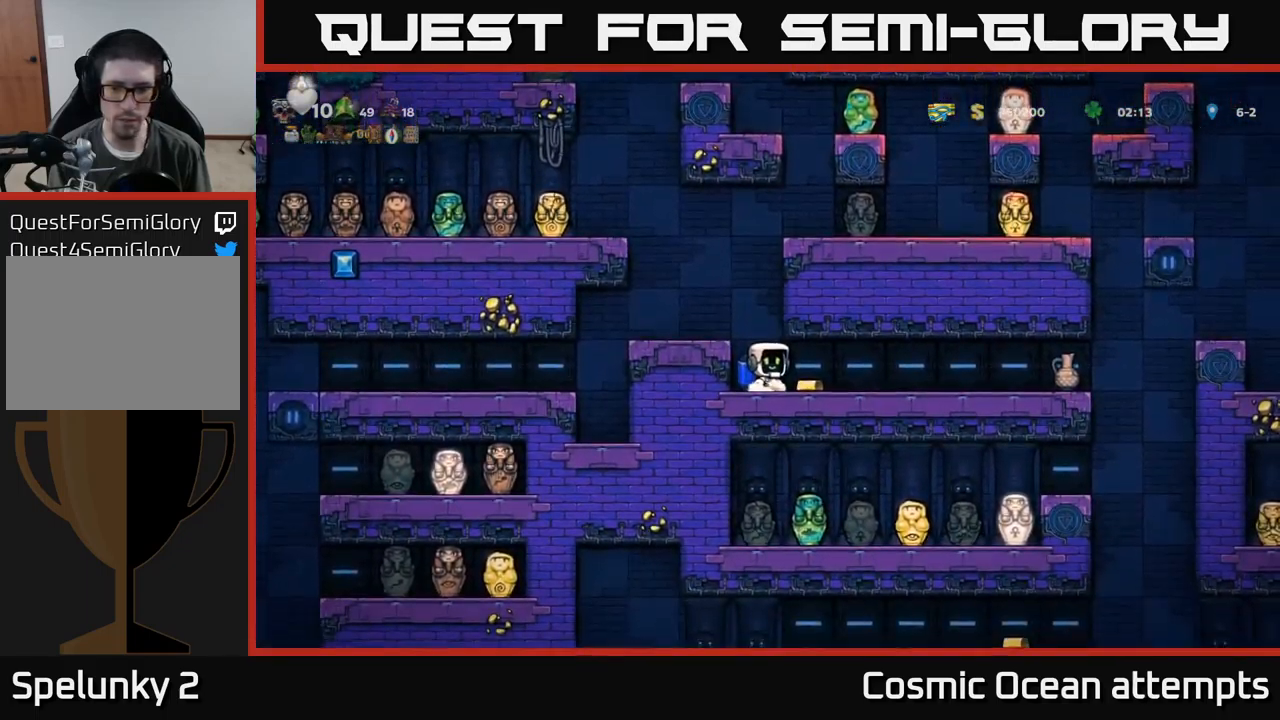
{"buttons": [], "left_stick": "center", "events": [[383, "DPAD_RIGHT", "up"]]}
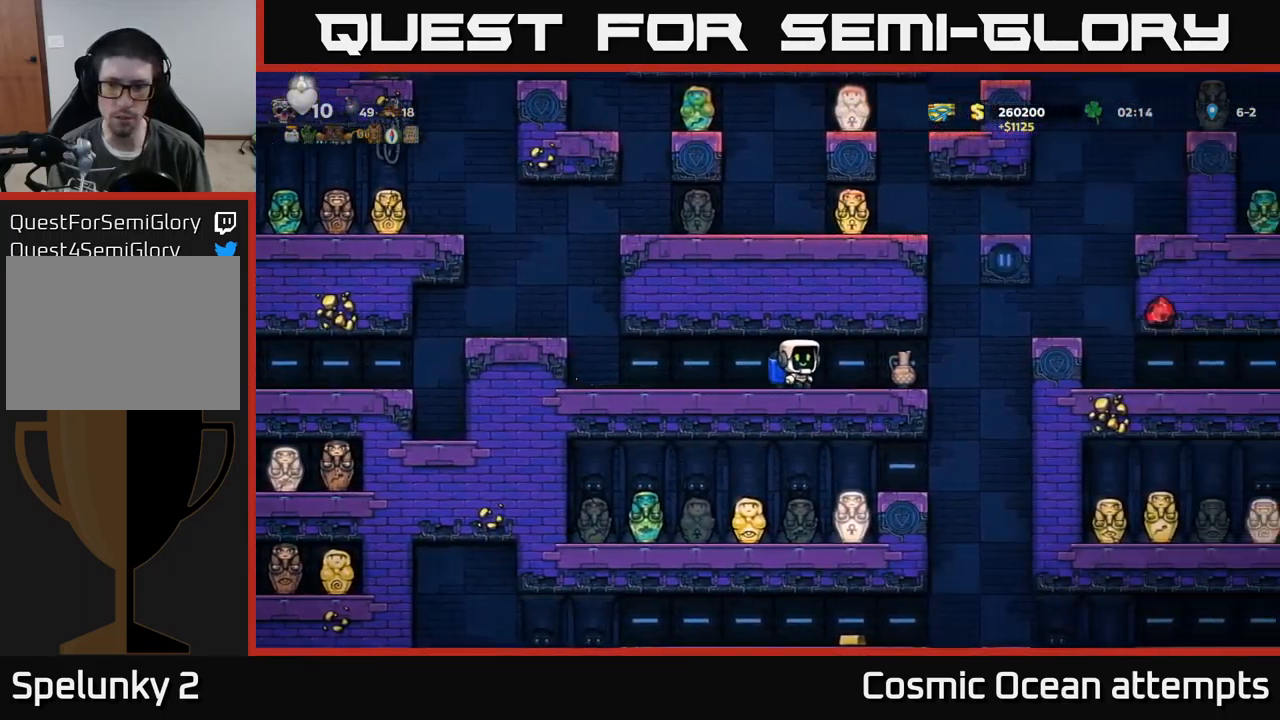
{"buttons": [], "left_stick": "center", "events": [[183, "DPAD_RIGHT", "down"], [333, "DPAD_RIGHT", "up"]]}
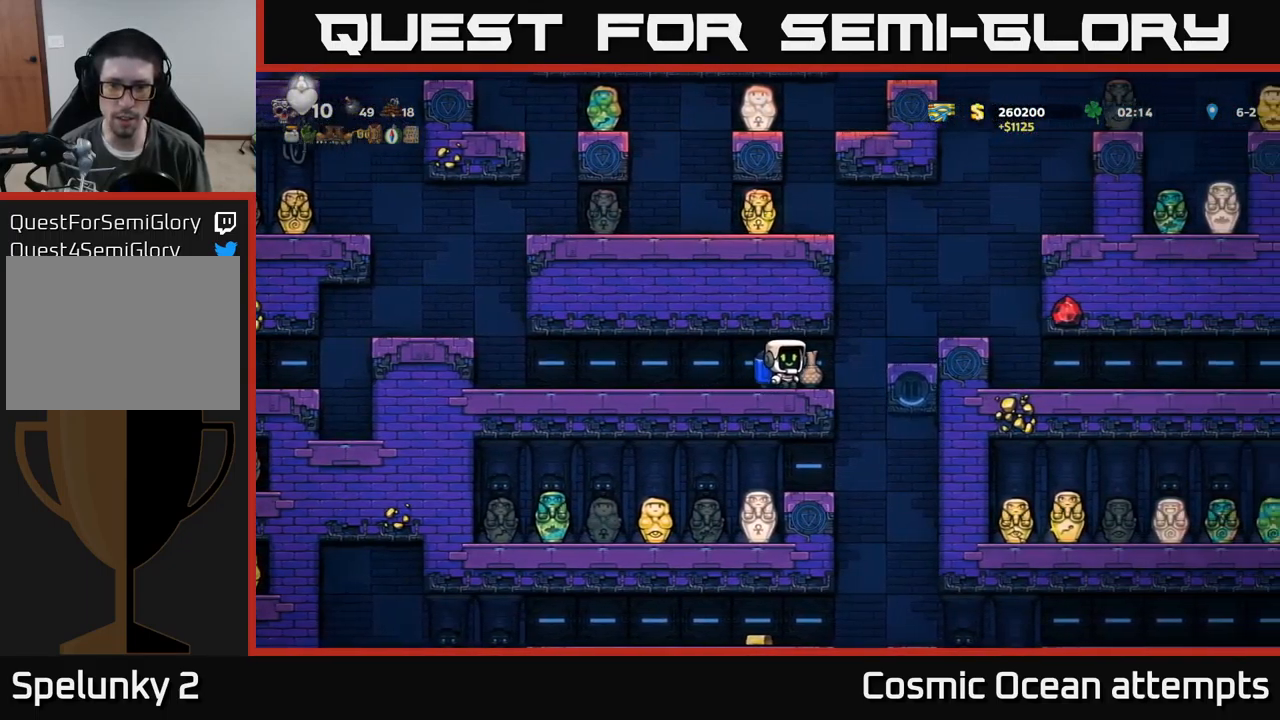
{"buttons": [], "left_stick": "center", "events": [[66, "DPAD_RIGHT", "down"], [133, "DPAD_RIGHT", "up"], [150, "DPAD_DOWN", "down"], [300, "X", "down"], [366, "DPAD_DOWN", "up"], [400, "X", "up"]]}
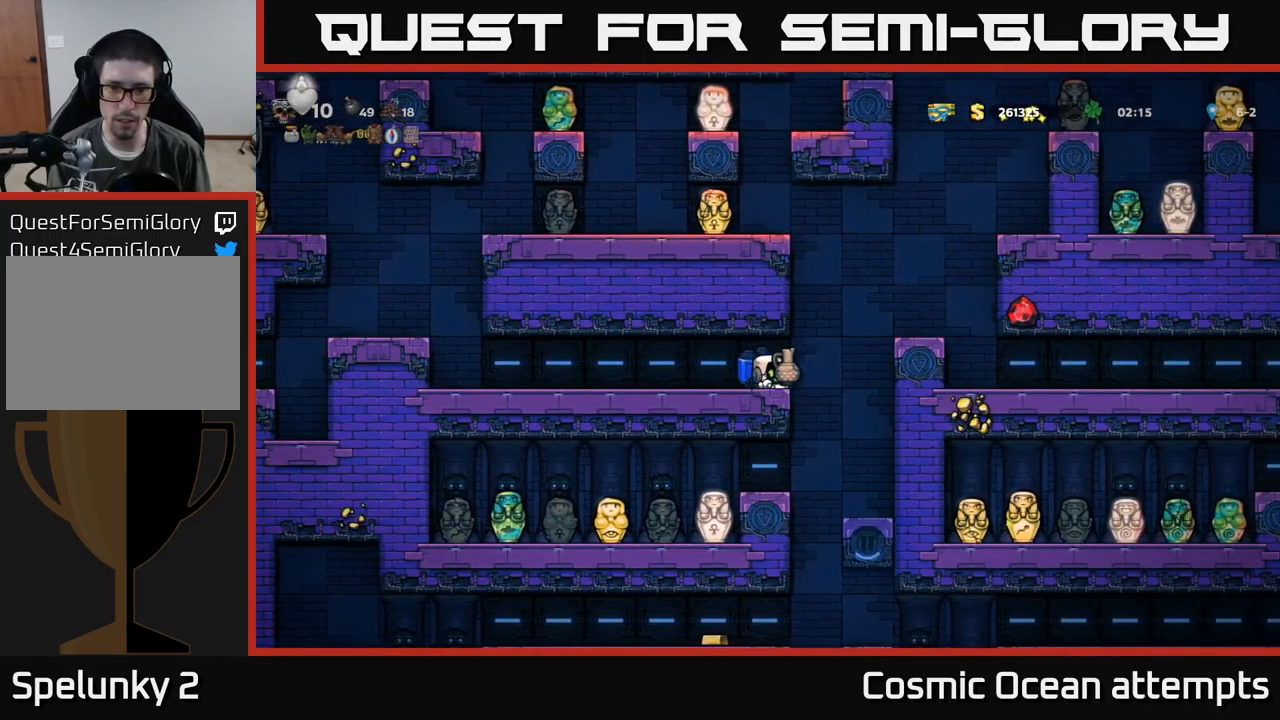
{"buttons": [], "left_stick": "center", "events": [[16, "X", "down"], [83, "X", "up"]]}
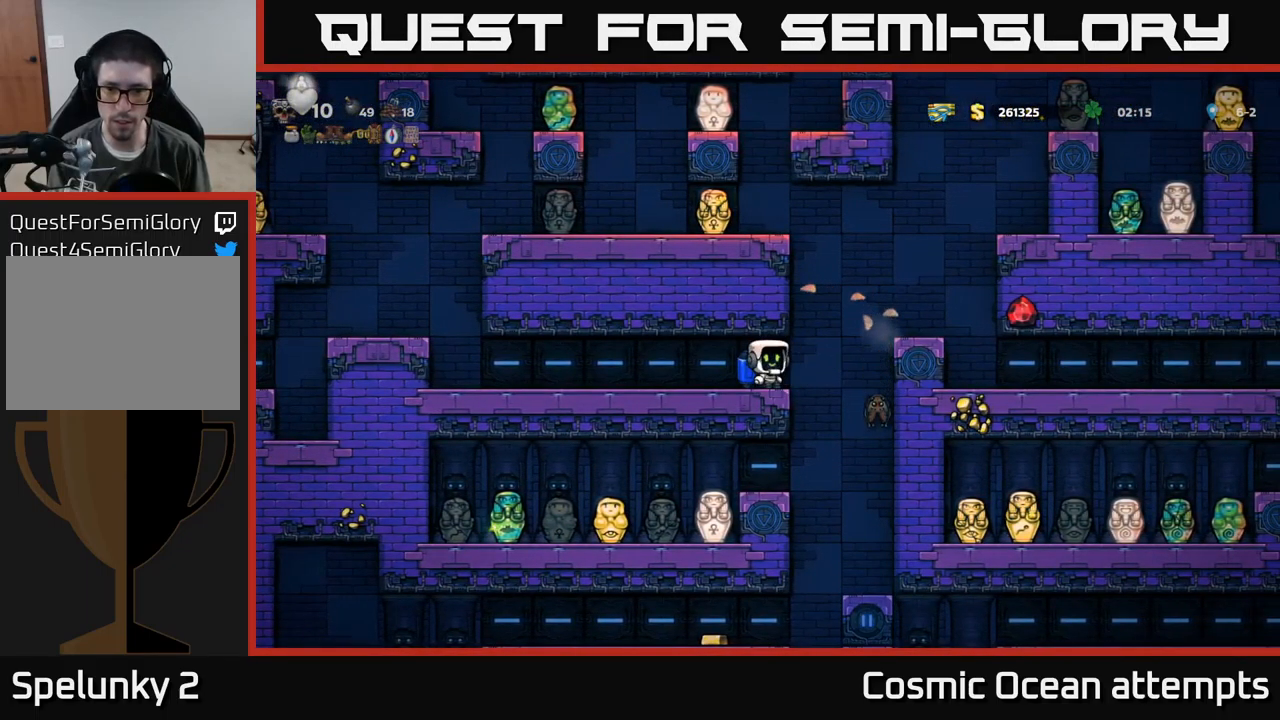
{"buttons": [], "left_stick": "center", "events": [[200, "DPAD_RIGHT", "down"], [400, "DPAD_RIGHT", "up"]]}
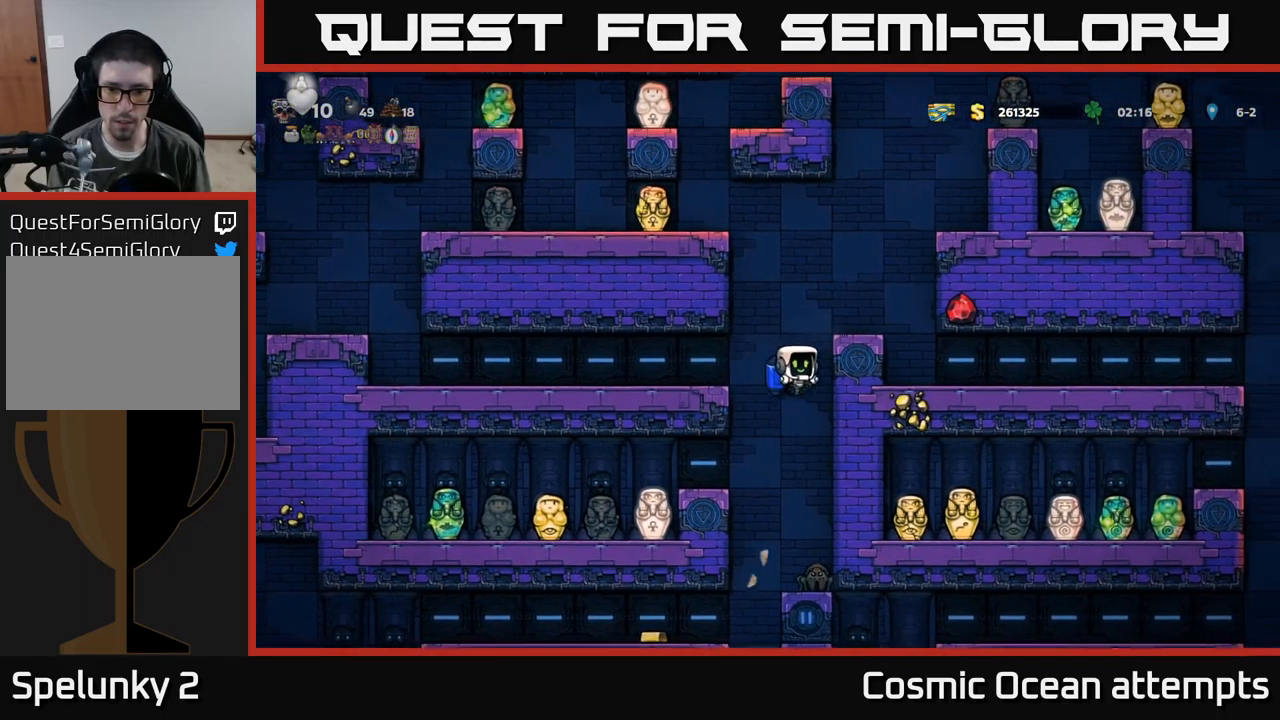
{"buttons": [], "left_stick": "center", "events": []}
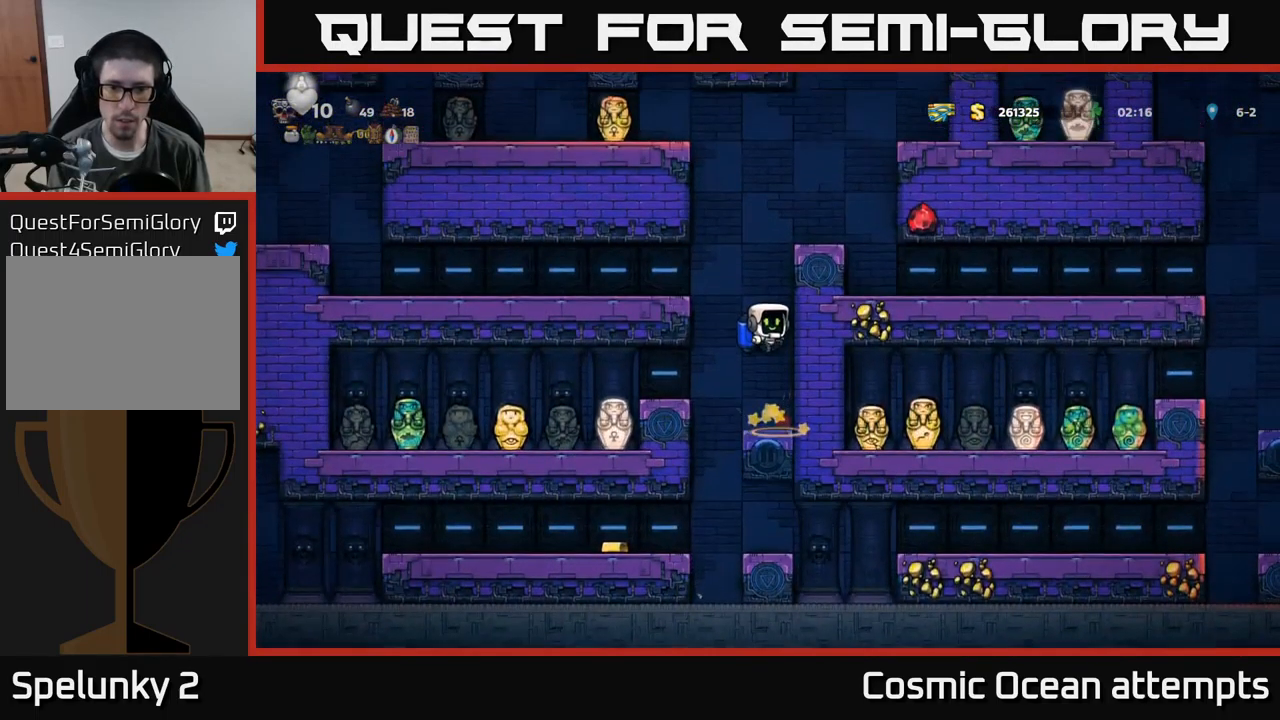
{"buttons": [], "left_stick": "center", "events": [[349, "DPAD_RIGHT", "down"], [399, "DPAD_RIGHT", "up"]]}
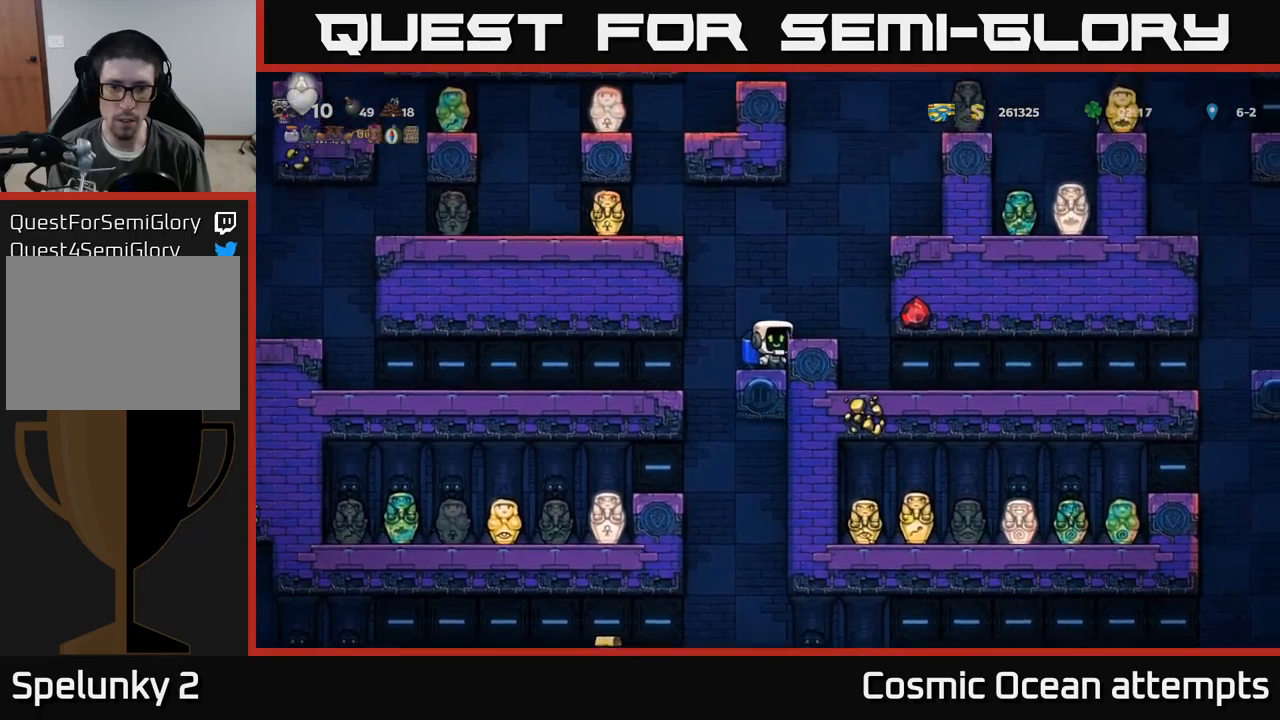
{"buttons": ["DPAD_LEFT"], "left_stick": "center", "events": [[183, "DPAD_LEFT", "down"], [350, "A", "down"], [450, "A", "up"]]}